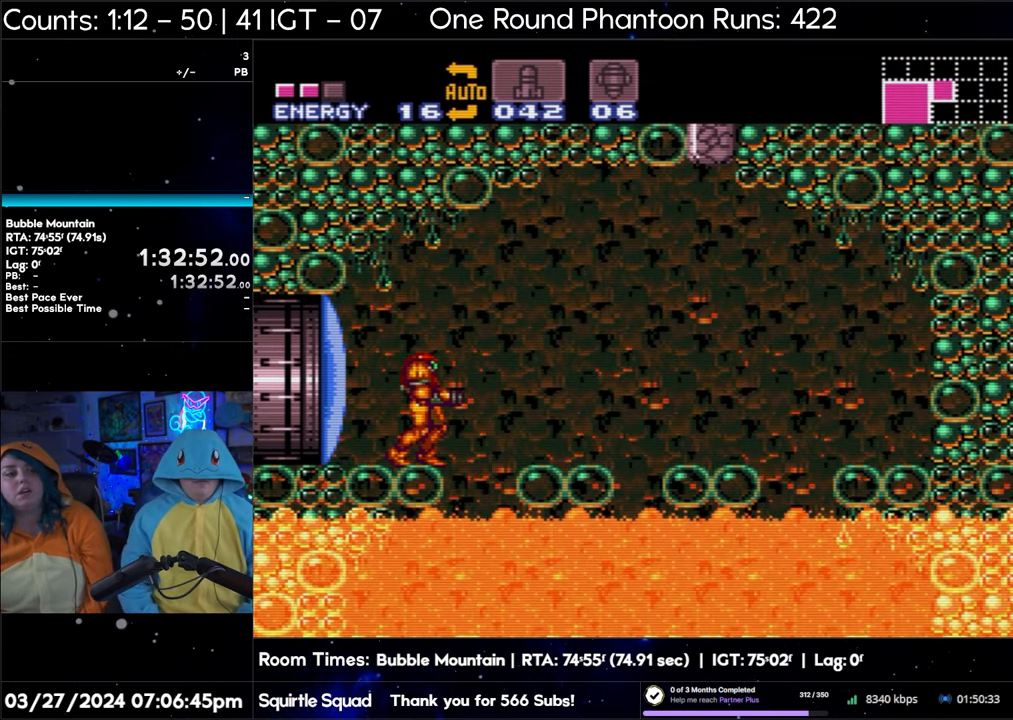
Gameplay with a controller (Nintendo layout); each line is a JSON object with the inputs held at the frame after it. "events" lists button and stick changes between this image and that frame as [ms after this image, input, new state], when the widget could be followed in between. Not read: L3 R3.
{"buttons": ["B"], "events": [[417, "B", "down"]]}
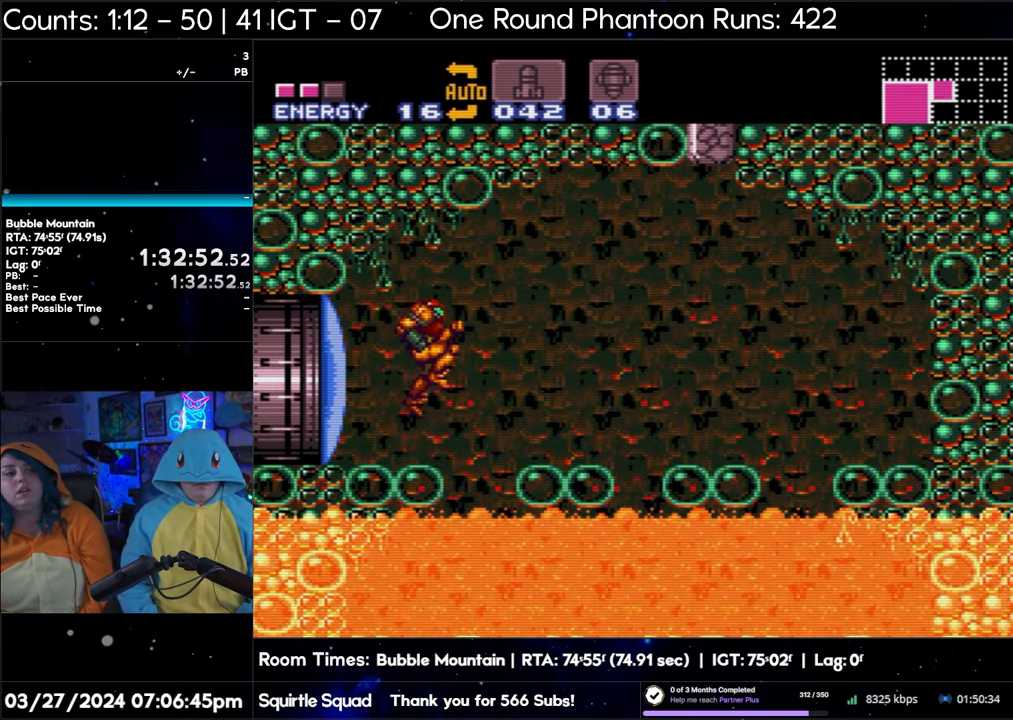
{"buttons": ["B"], "events": [[33, "DPAD_RIGHT", "down"], [500, "DPAD_RIGHT", "up"]]}
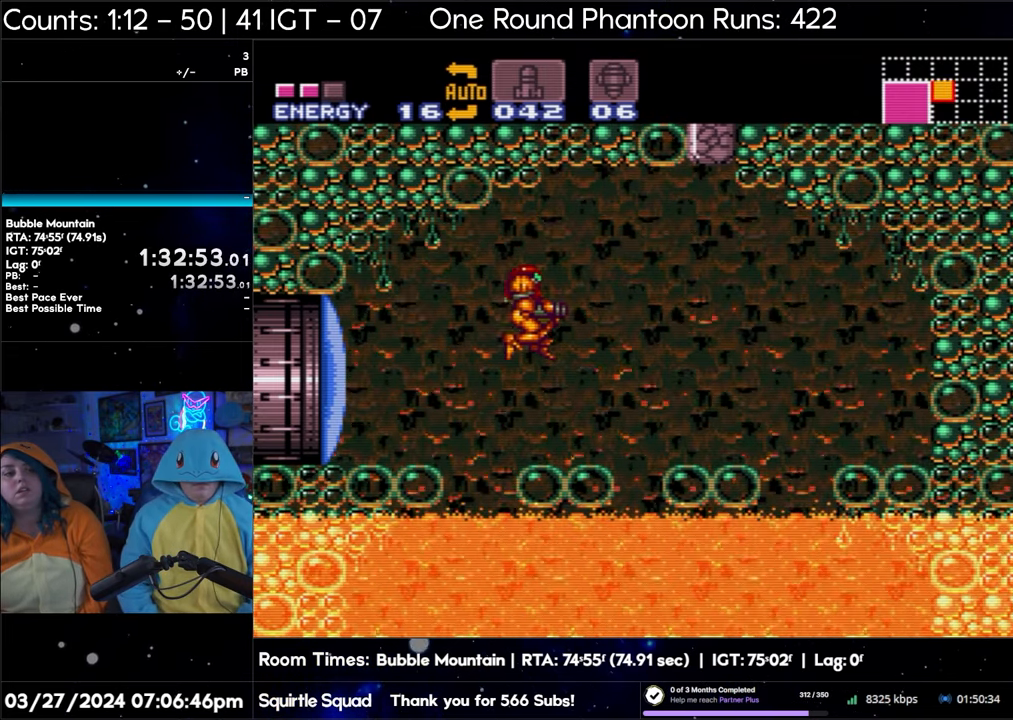
{"buttons": ["B"], "events": []}
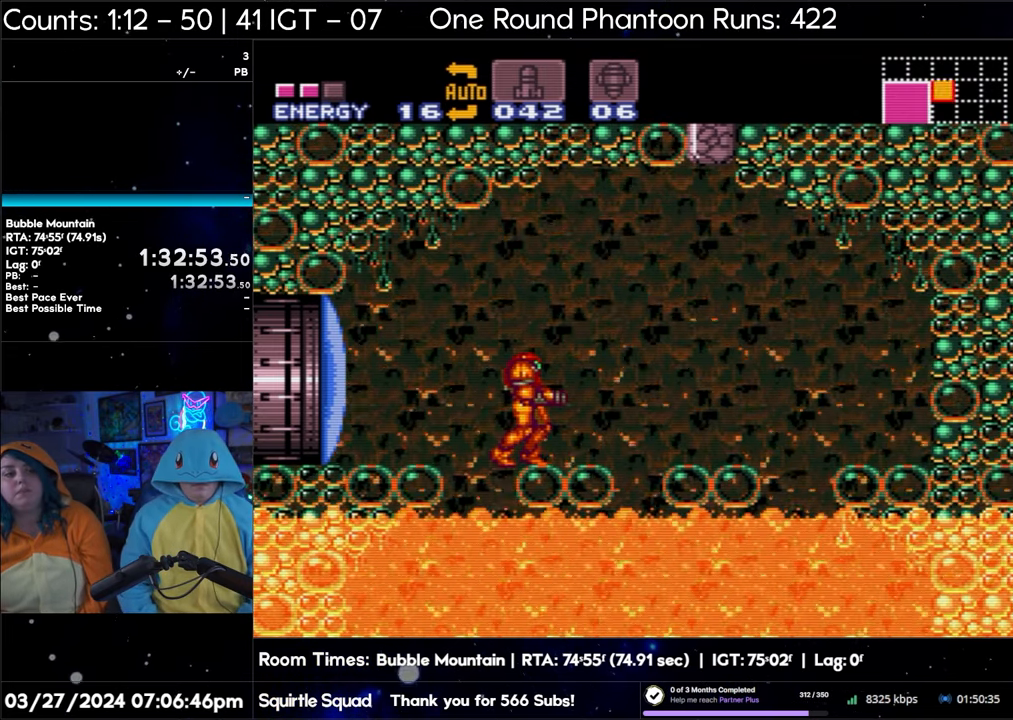
{"buttons": [], "events": [[200, "B", "up"]]}
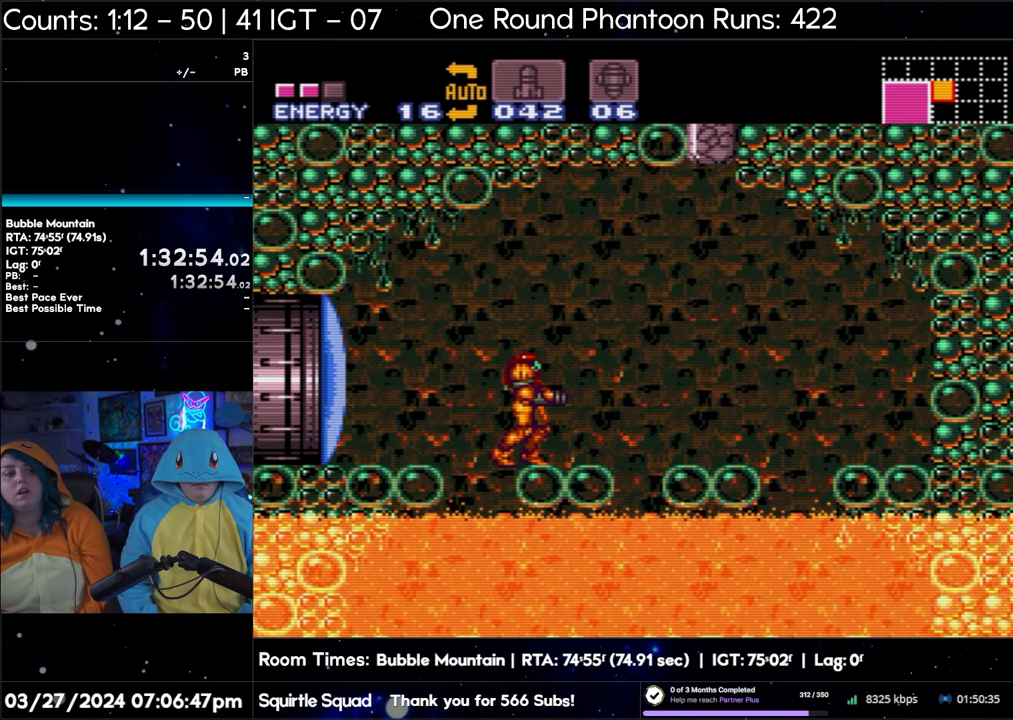
{"buttons": [], "events": []}
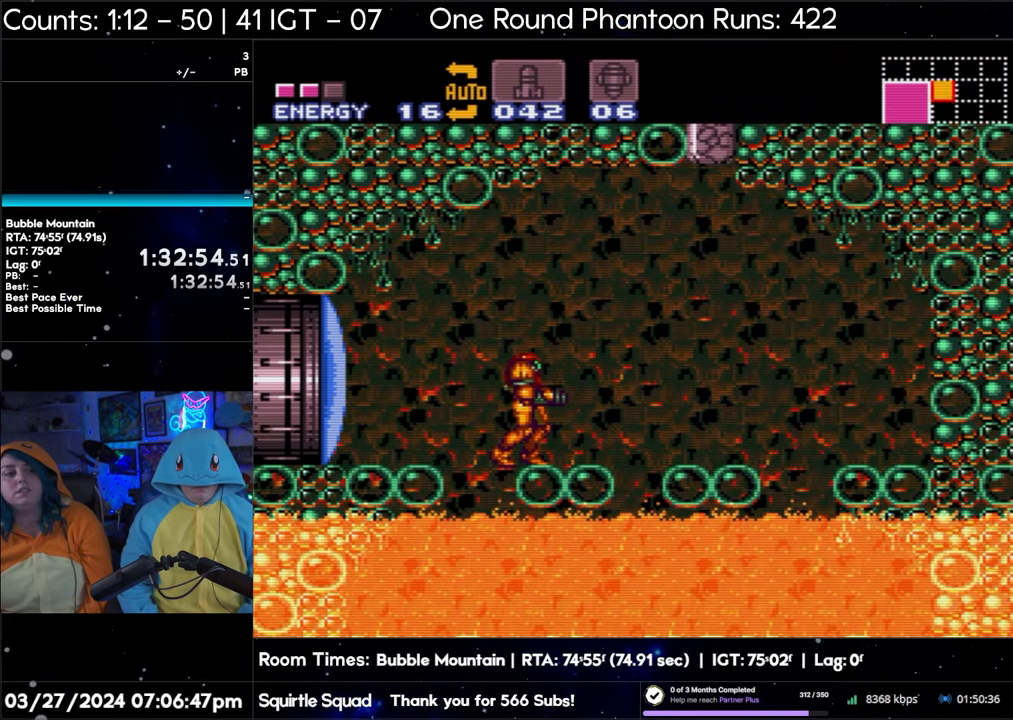
{"buttons": [], "events": []}
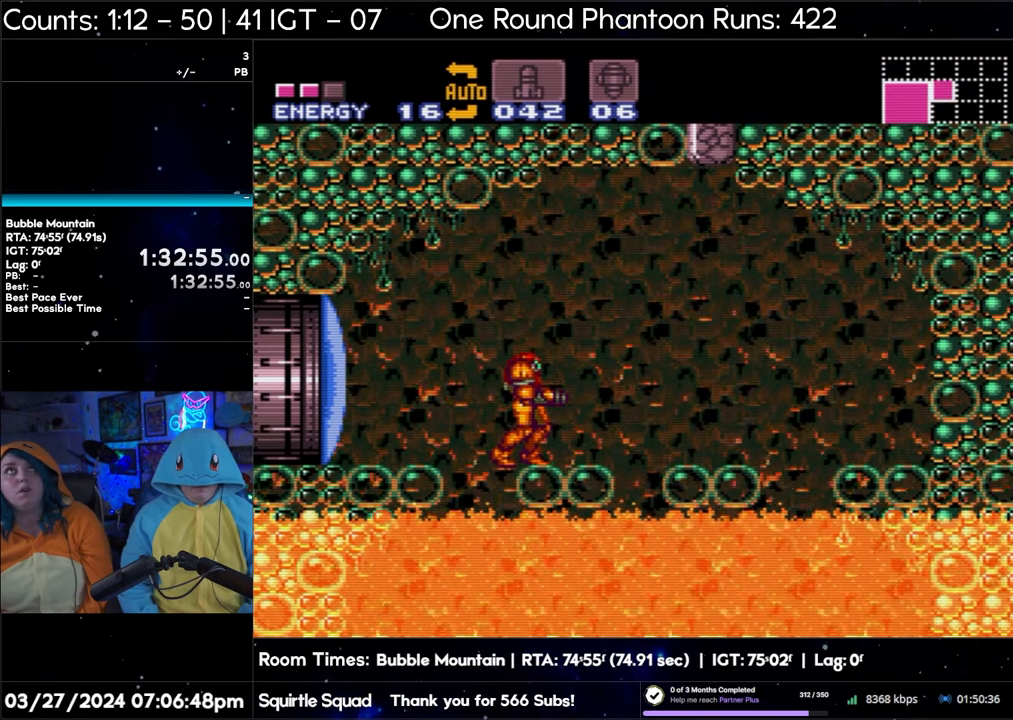
{"buttons": [], "events": []}
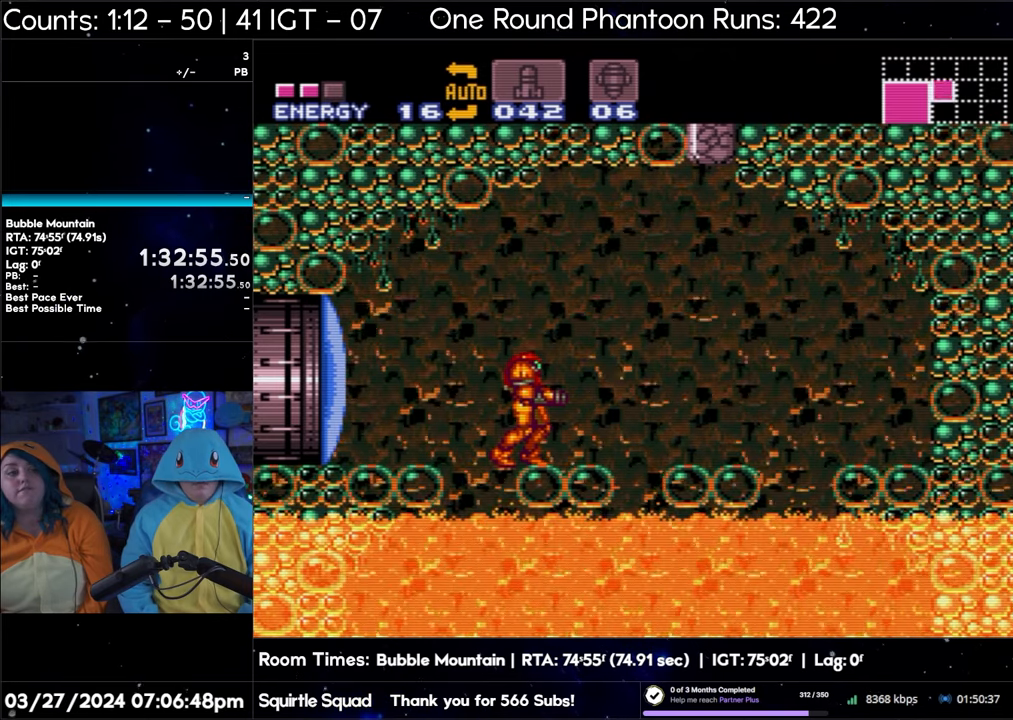
{"buttons": [], "events": []}
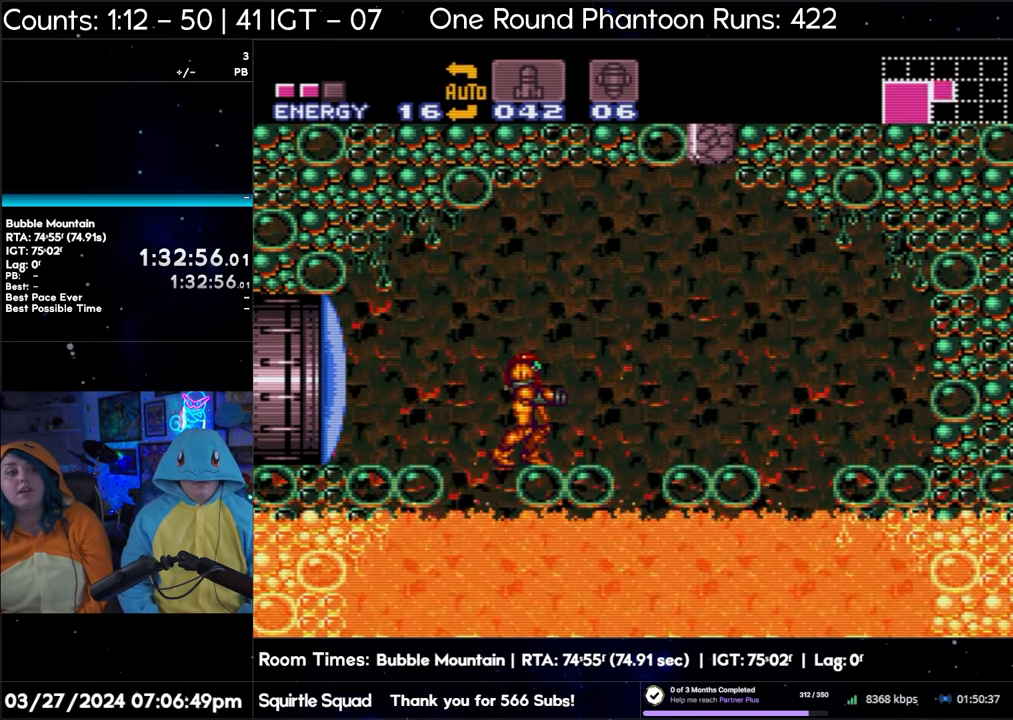
{"buttons": [], "events": []}
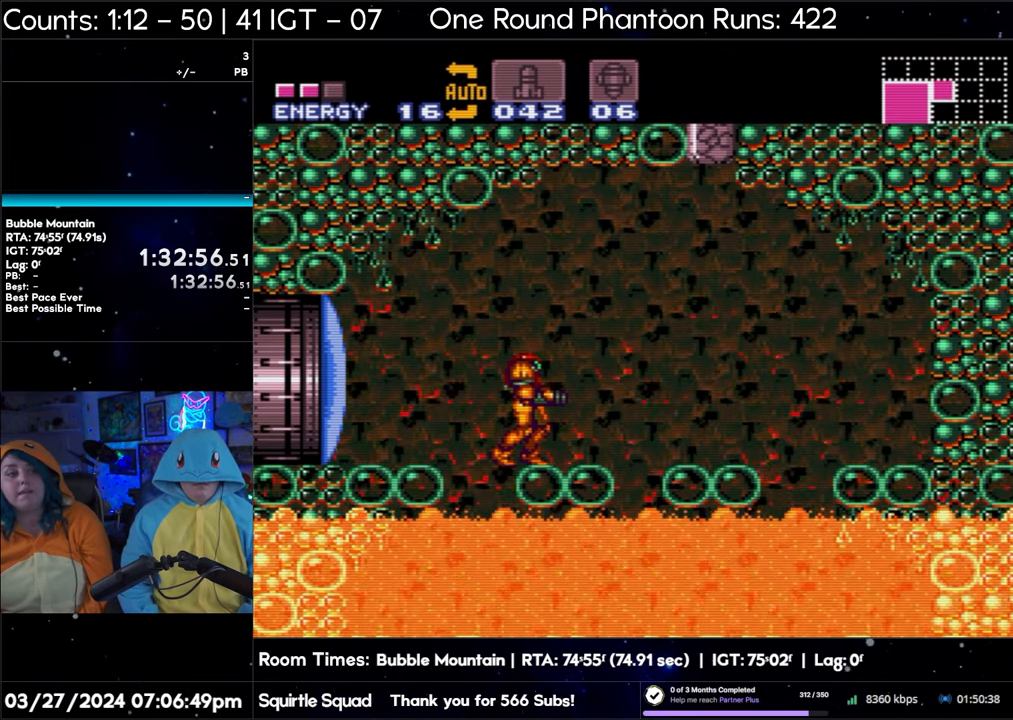
{"buttons": ["A"], "events": [[500, "A", "down"]]}
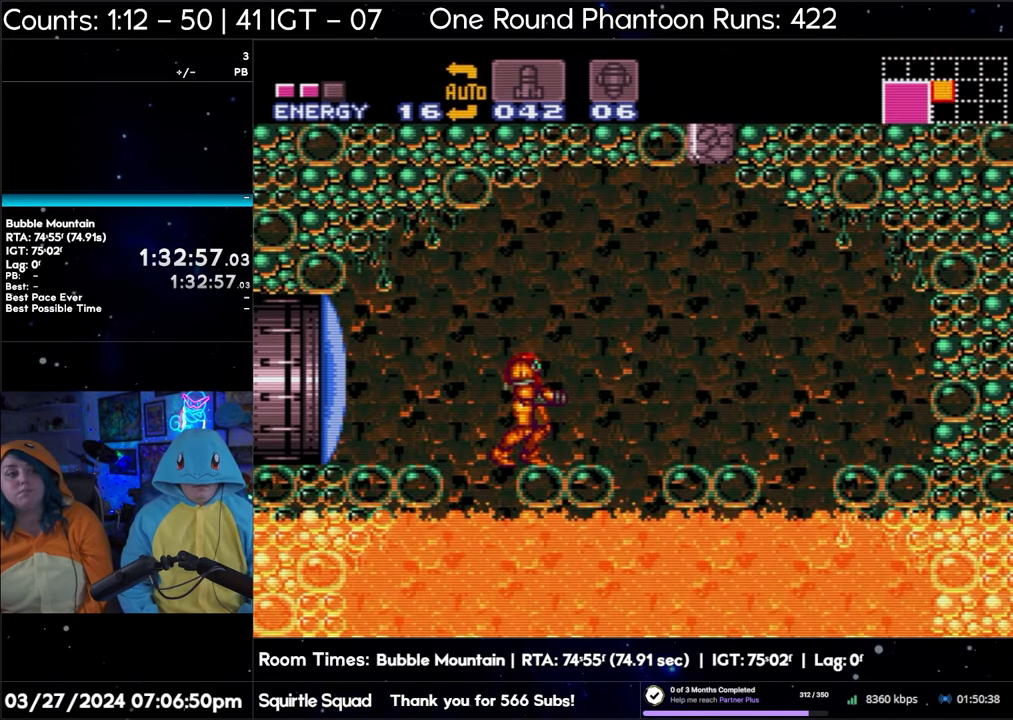
{"buttons": ["A"], "events": []}
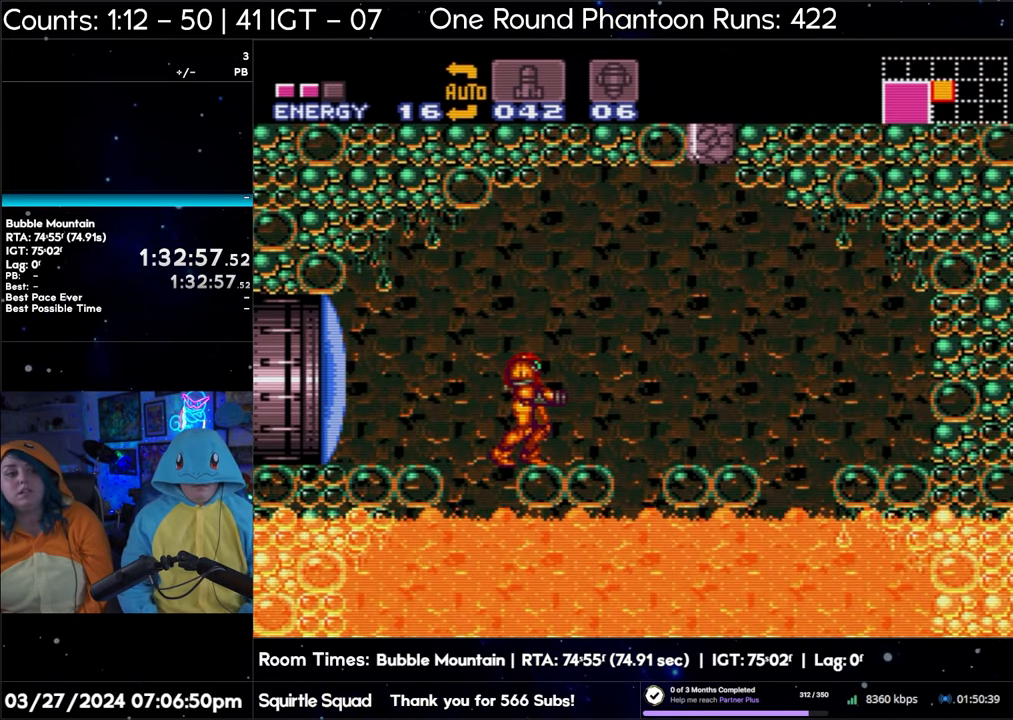
{"buttons": ["A"], "events": []}
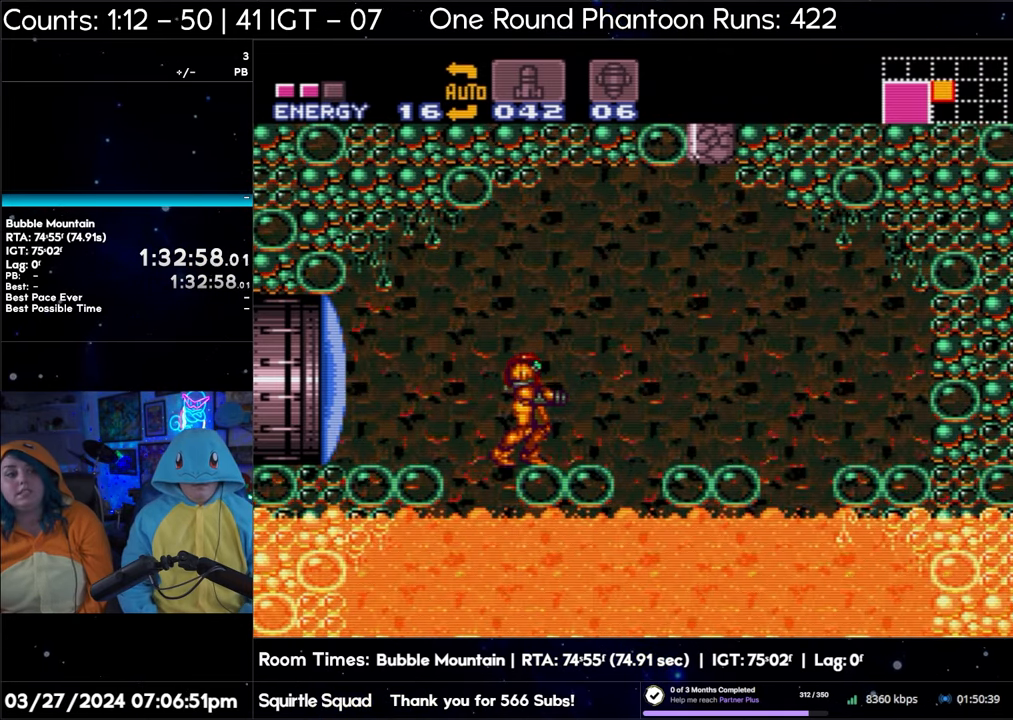
{"buttons": ["B", "DPAD_RIGHT"], "events": [[117, "DPAD_RIGHT", "down"], [233, "B", "down"], [300, "A", "up"]]}
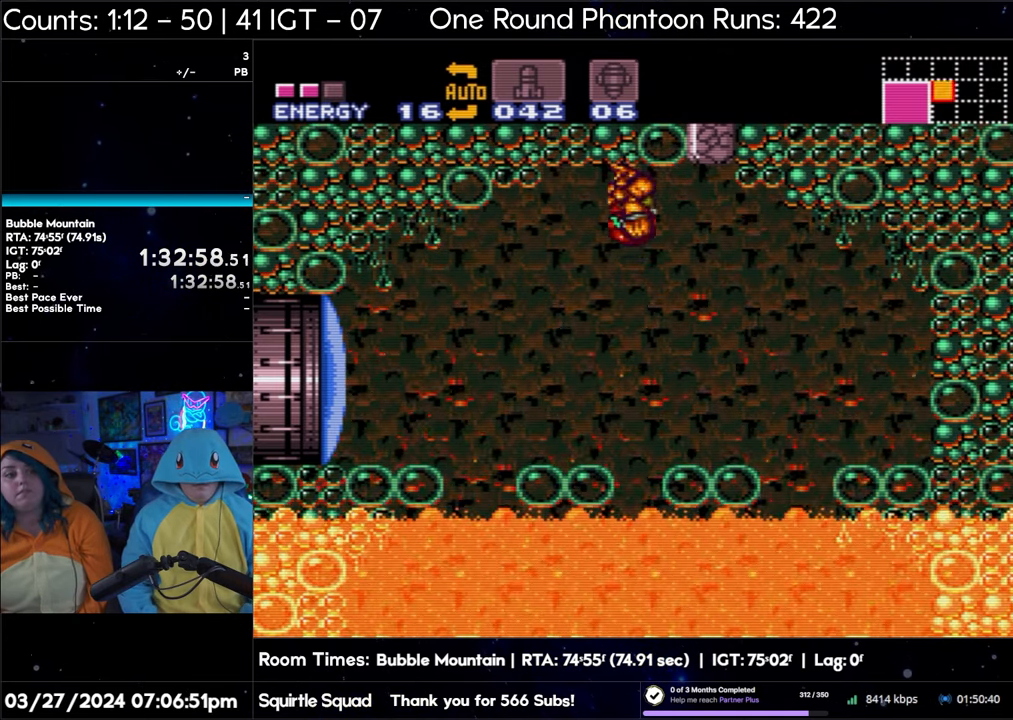
{"buttons": ["B"], "events": [[17, "DPAD_RIGHT", "up"]]}
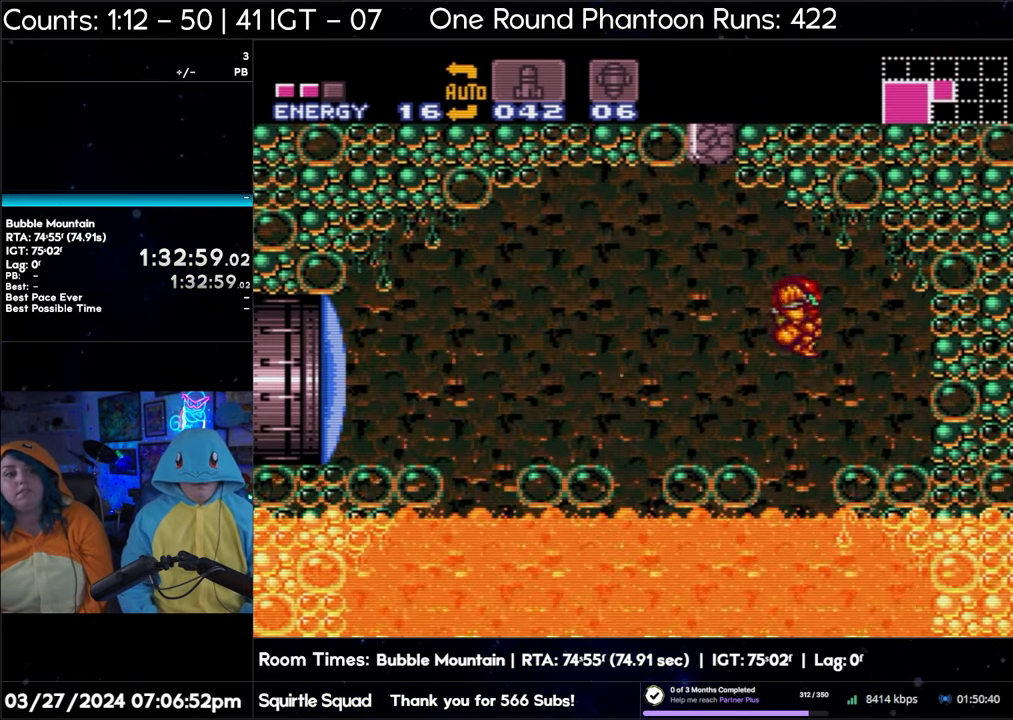
{"buttons": ["B"], "events": []}
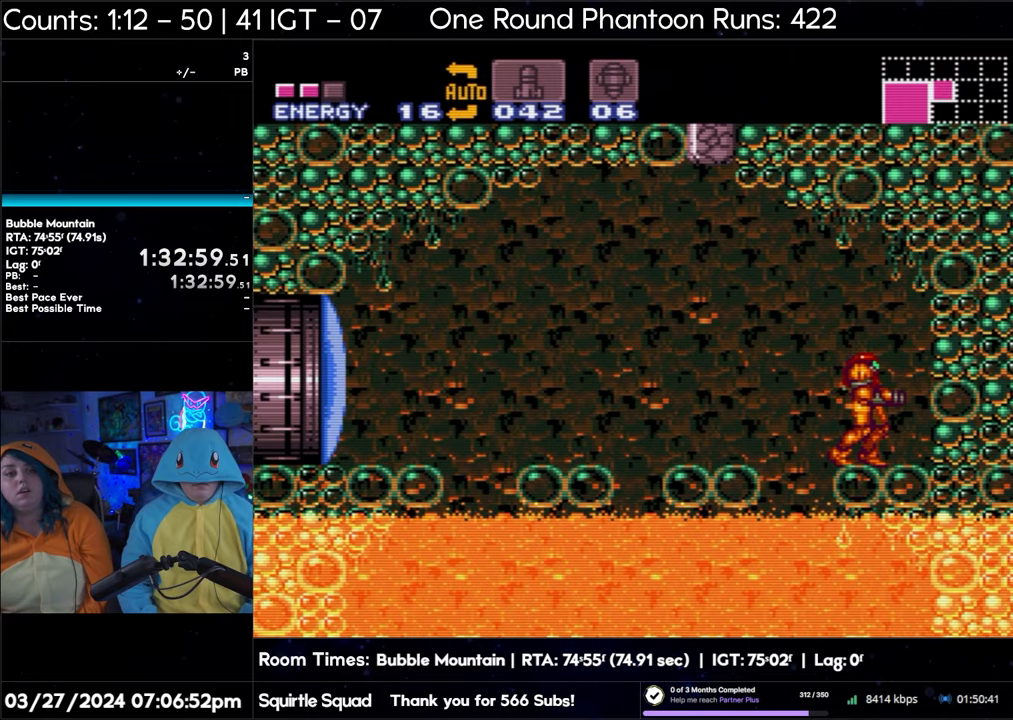
{"buttons": ["DPAD_UP"], "events": [[150, "B", "up"], [283, "DPAD_UP", "down"]]}
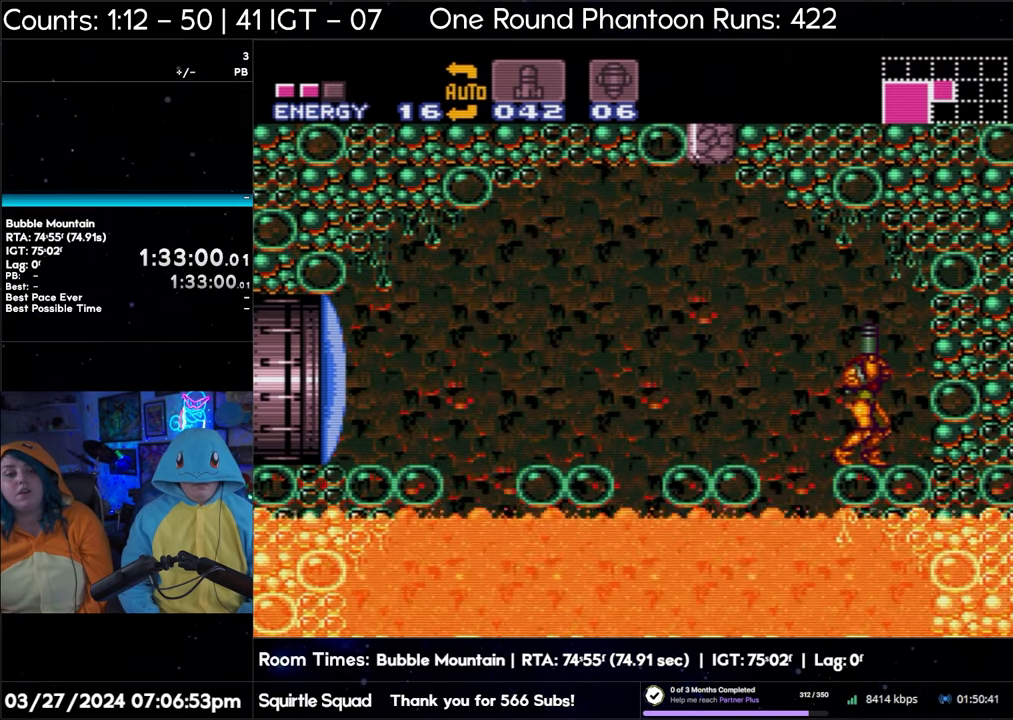
{"buttons": ["DPAD_UP"], "events": [[33, "Y", "down"], [167, "Y", "up"]]}
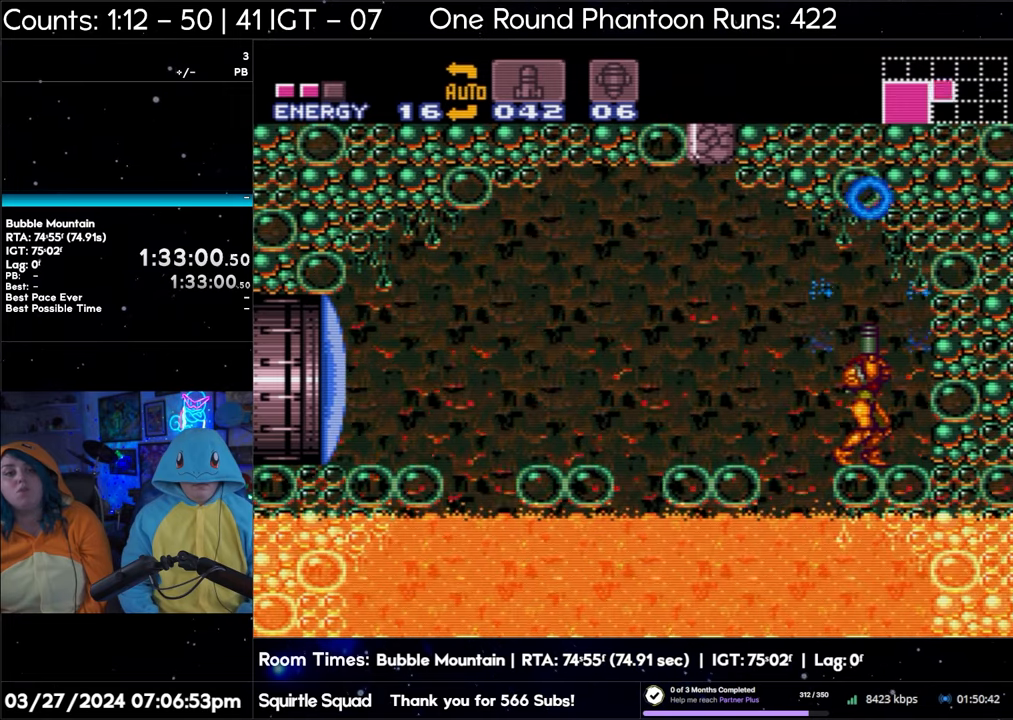
{"buttons": ["B"], "events": [[250, "DPAD_UP", "up"], [467, "B", "down"]]}
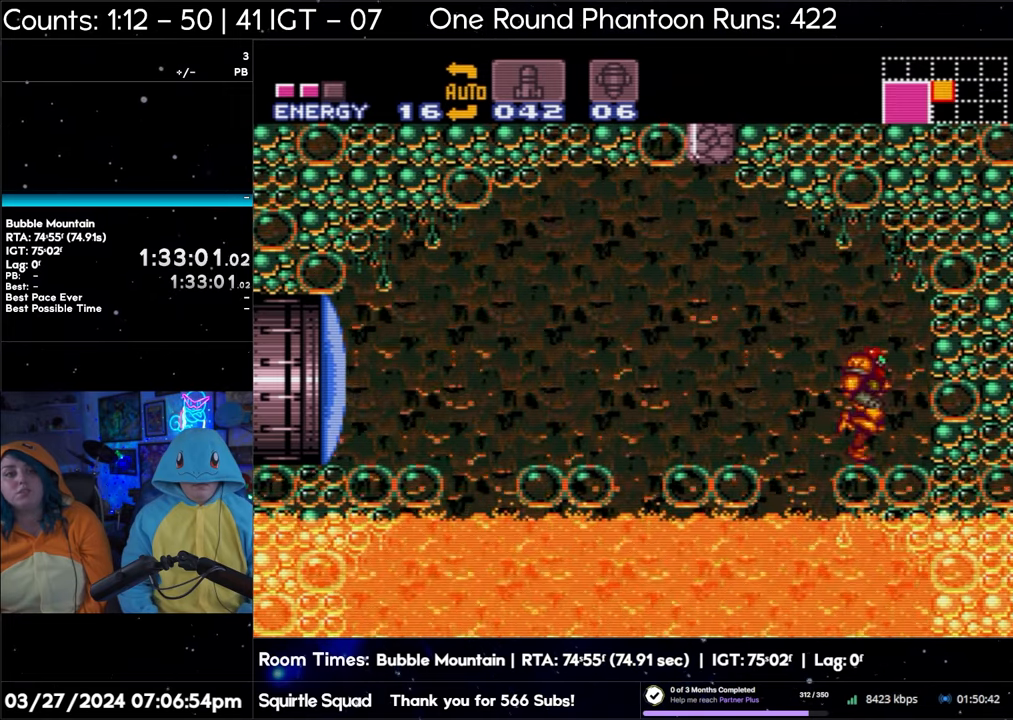
{"buttons": ["B"], "events": []}
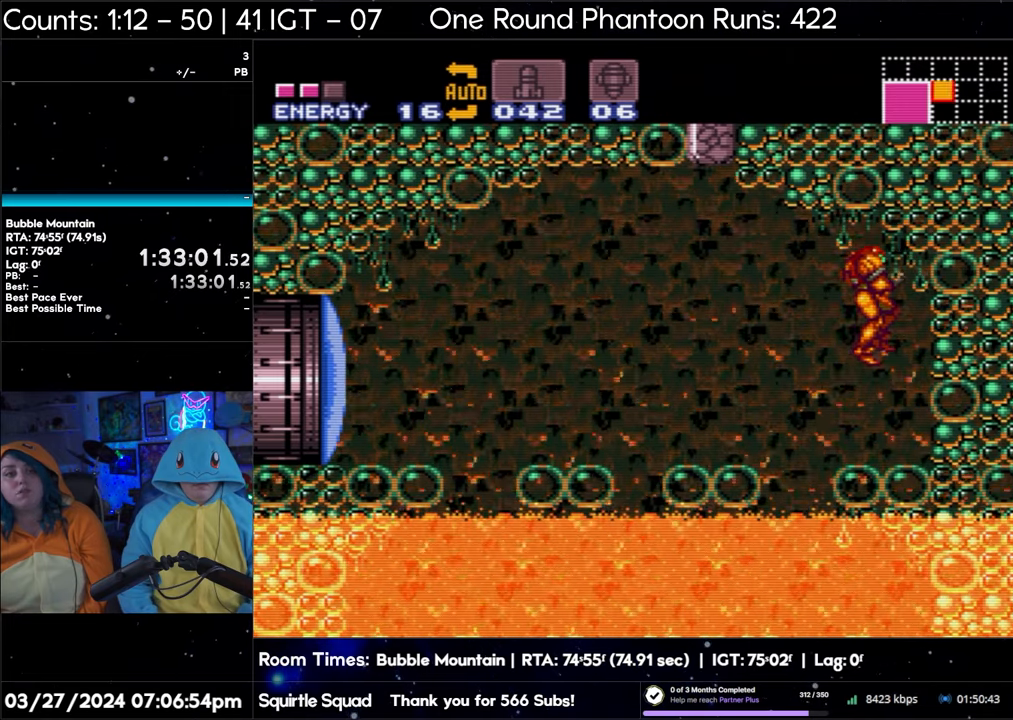
{"buttons": ["B"], "events": []}
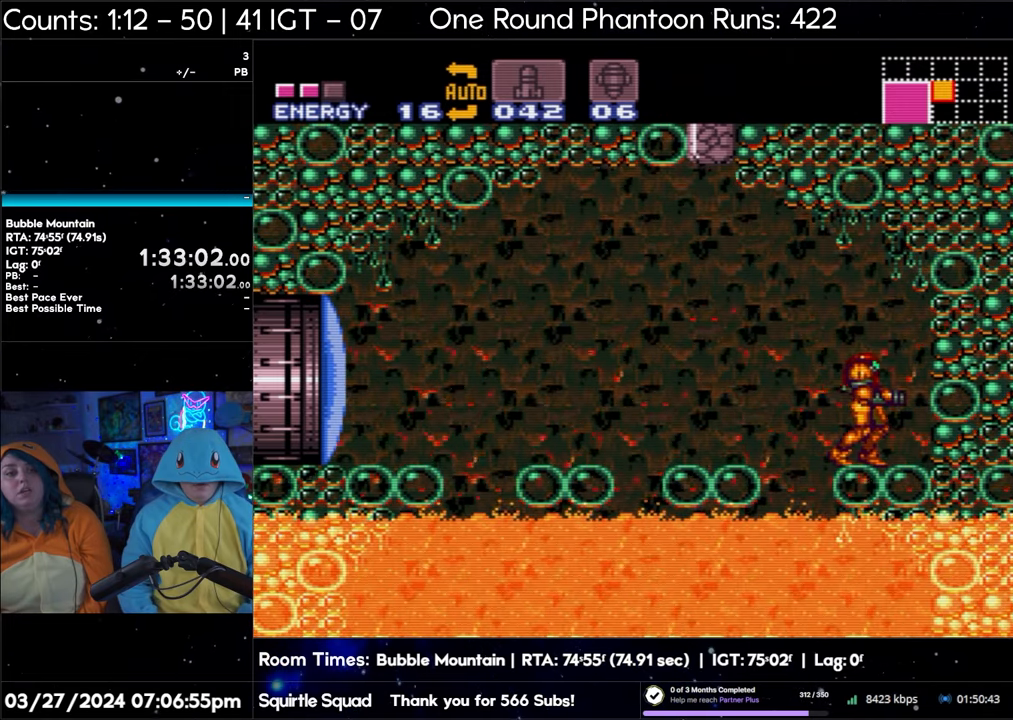
{"buttons": [], "events": [[183, "B", "up"]]}
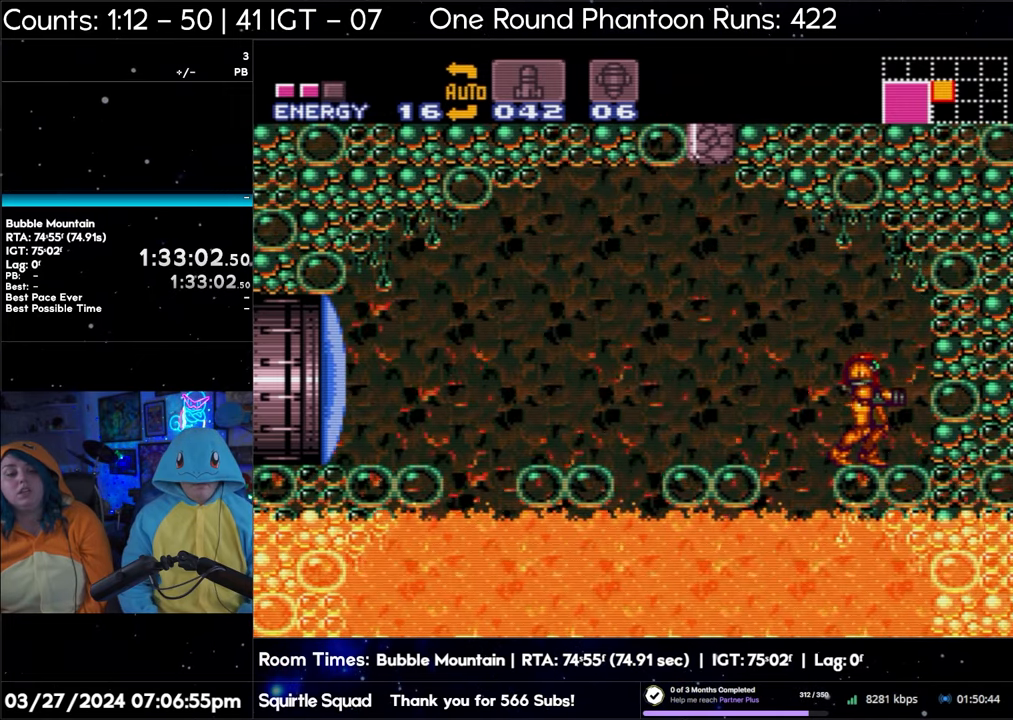
{"buttons": [], "events": []}
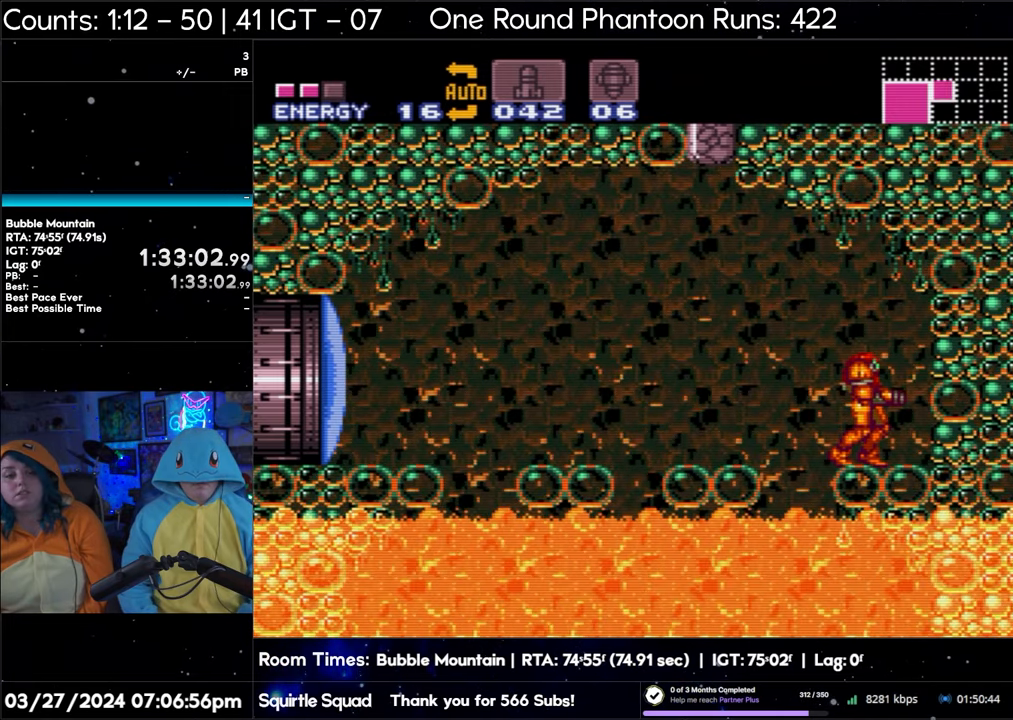
{"buttons": ["B"], "events": [[17, "B", "down"]]}
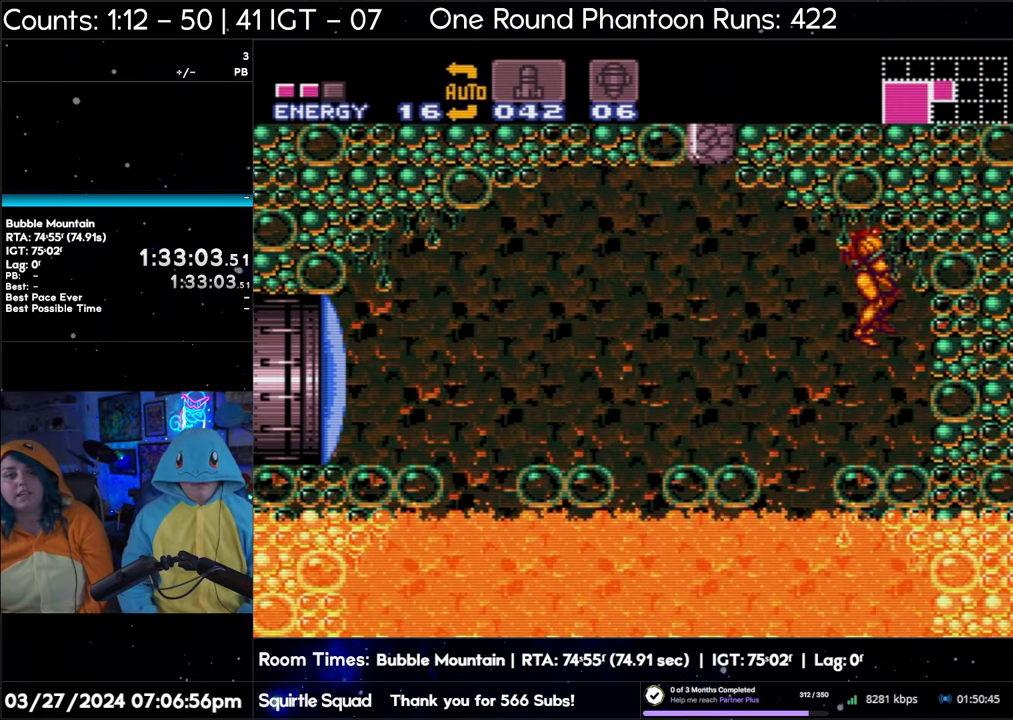
{"buttons": ["B"], "events": []}
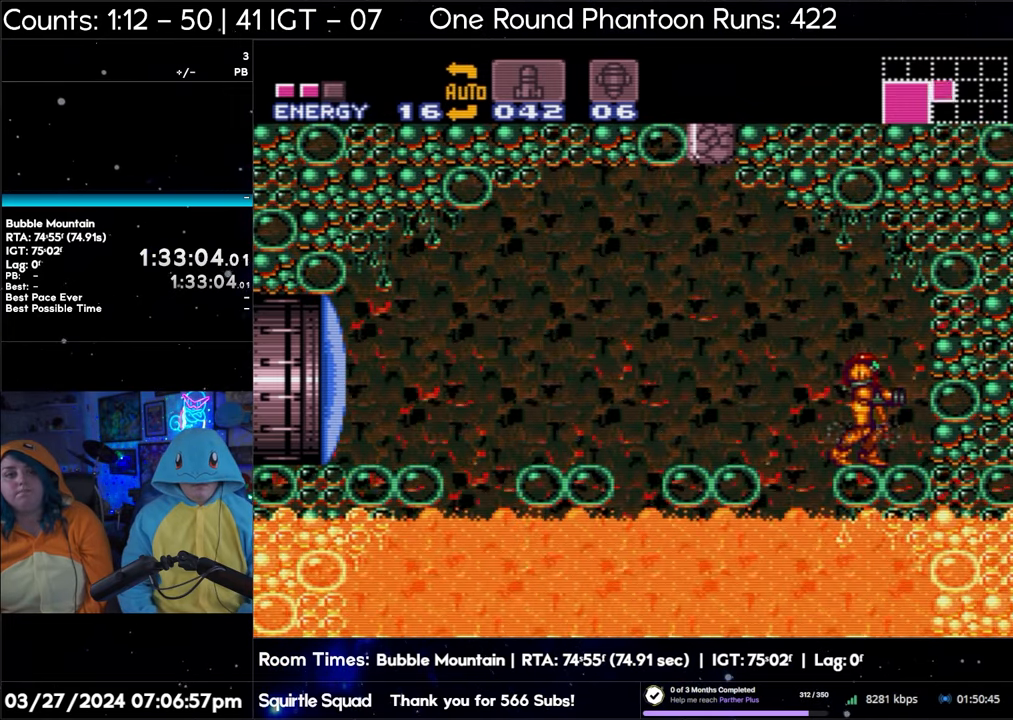
{"buttons": ["B"], "events": [[183, "DPAD_LEFT", "down"], [317, "DPAD_LEFT", "up"]]}
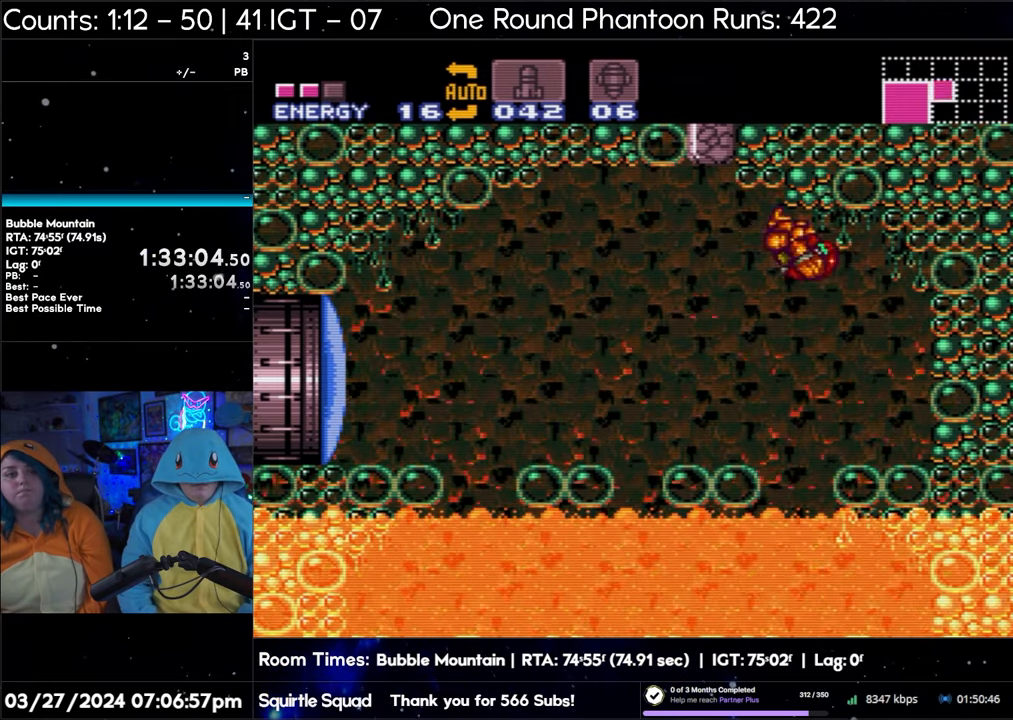
{"buttons": ["B"], "events": []}
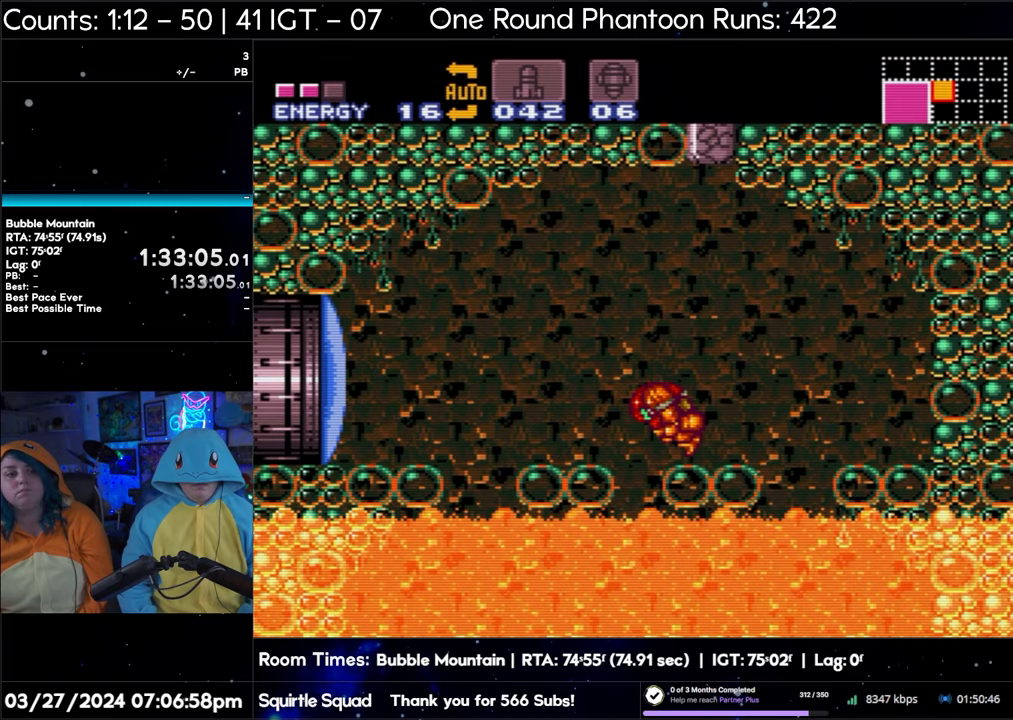
{"buttons": ["B"], "events": []}
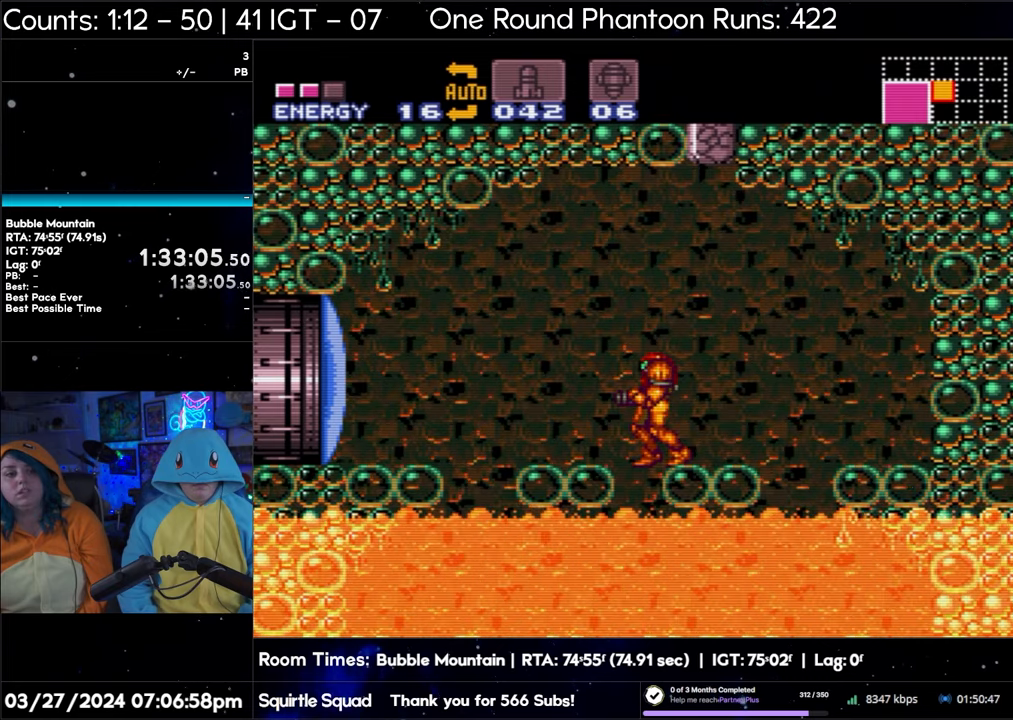
{"buttons": [], "events": [[83, "B", "up"]]}